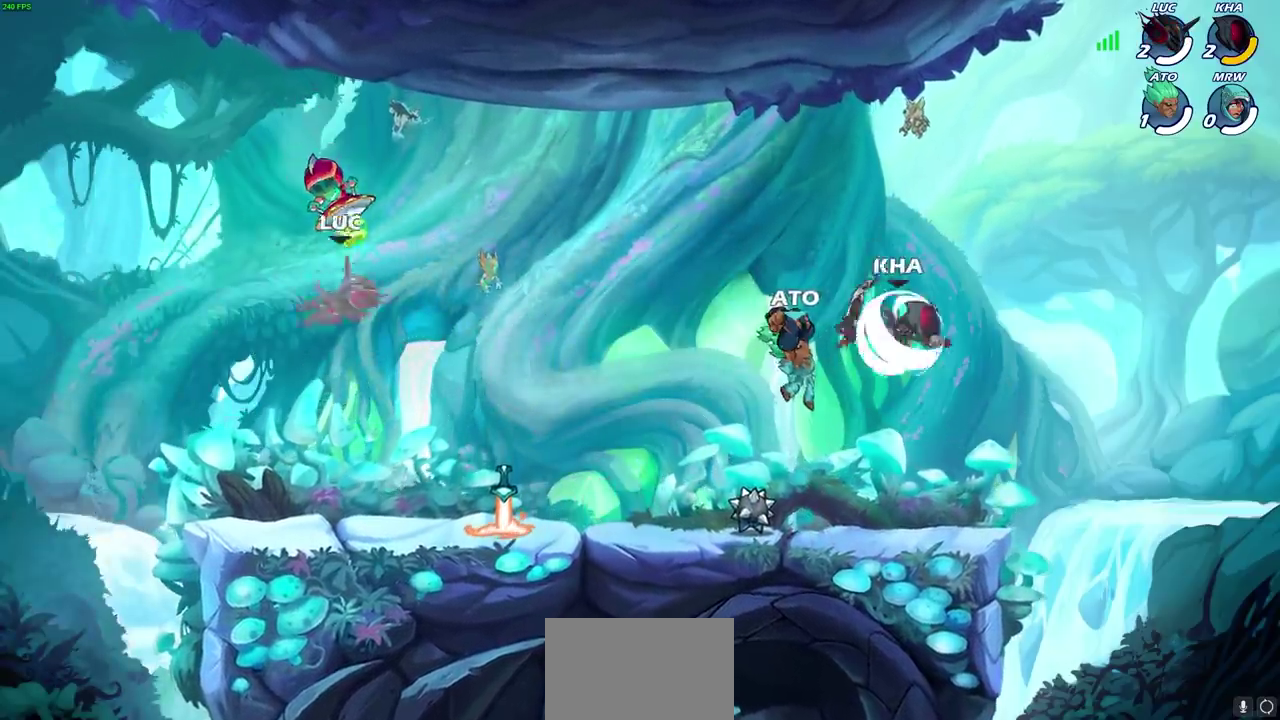
Gameplay with a controller (PlayStation layout); each line is a JSON object with the inputs held at the frame after it (dt_ms = milliseconds from this image to that frame). "events" lists button and stick changes between this image and that frame as [ms after this image, input, new state], when the widget could be followed in between. Not read: L1 R1.
{"dt_ms": 300, "buttons": [], "left_stick": "right", "right_stick": "center"}
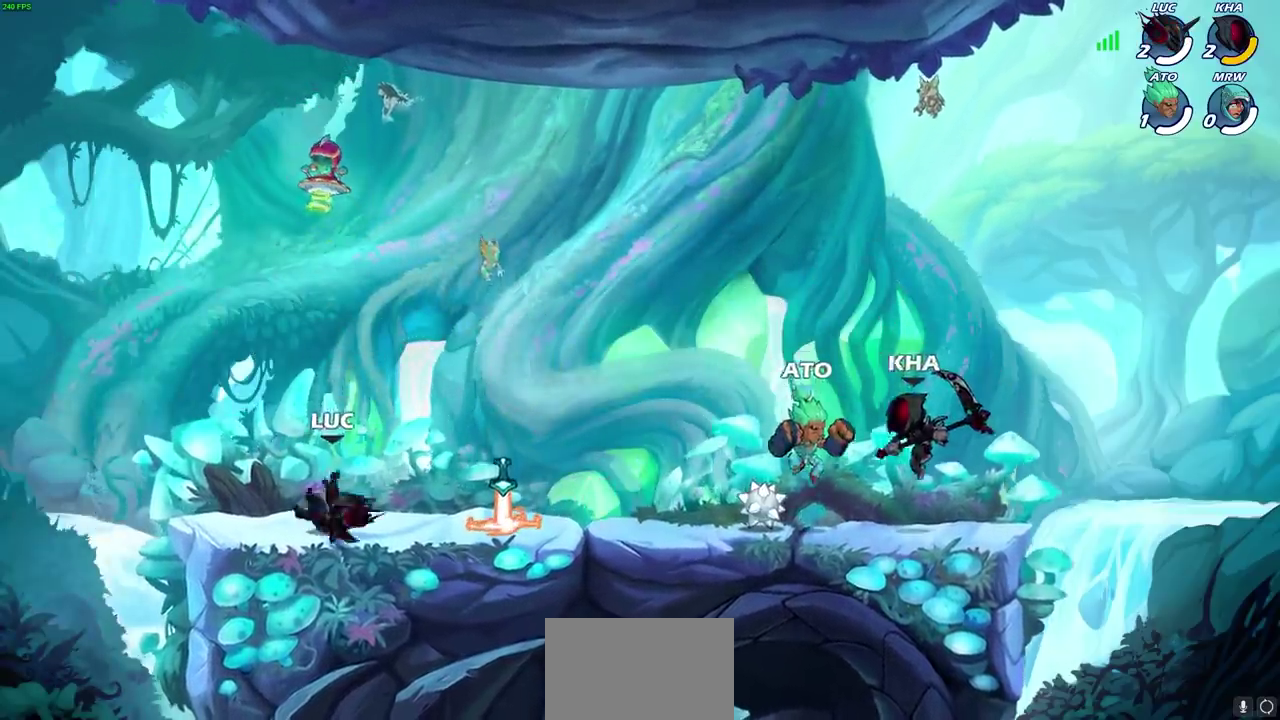
{"dt_ms": 700, "buttons": [], "left_stick": "up-left", "right_stick": "center", "events": [[383, "left_stick", "up-left"], [517, "CROSS", "down"], [617, "CROSS", "up"]]}
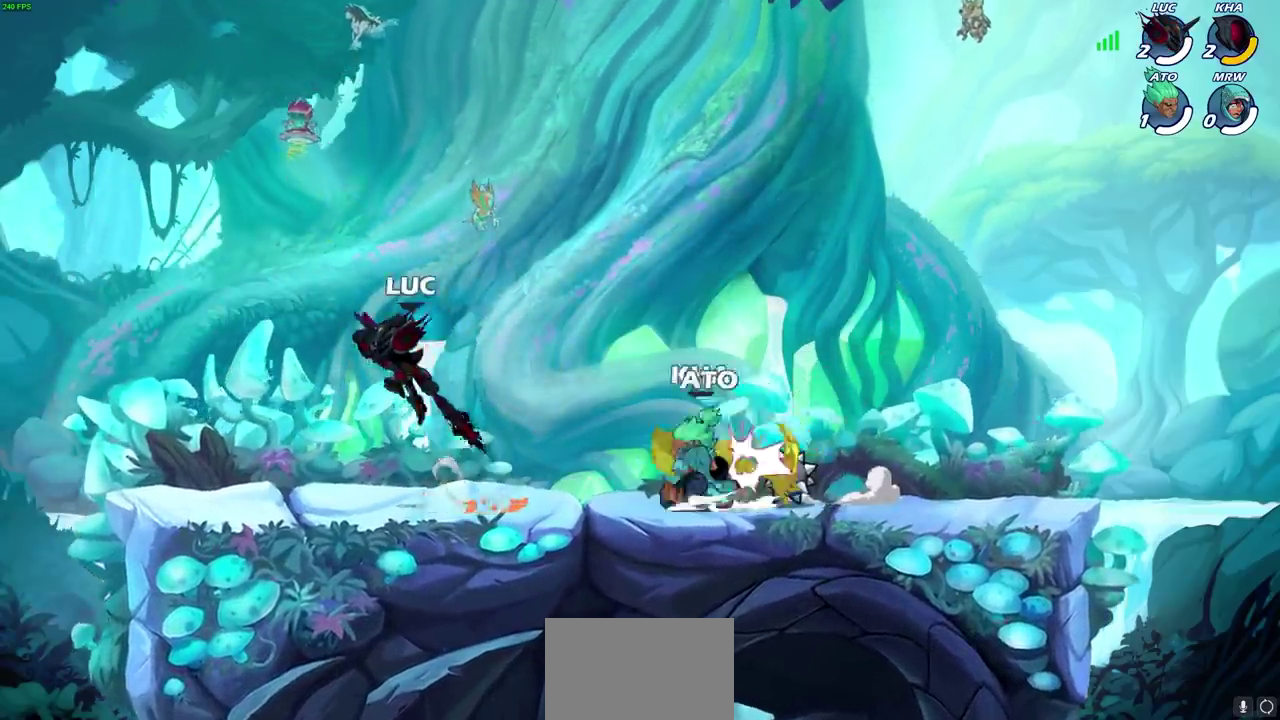
{"dt_ms": 700, "buttons": [], "left_stick": "center", "right_stick": "center", "events": [[300, "left_stick", "left"], [367, "left_stick", "right"], [483, "left_stick", "center"]]}
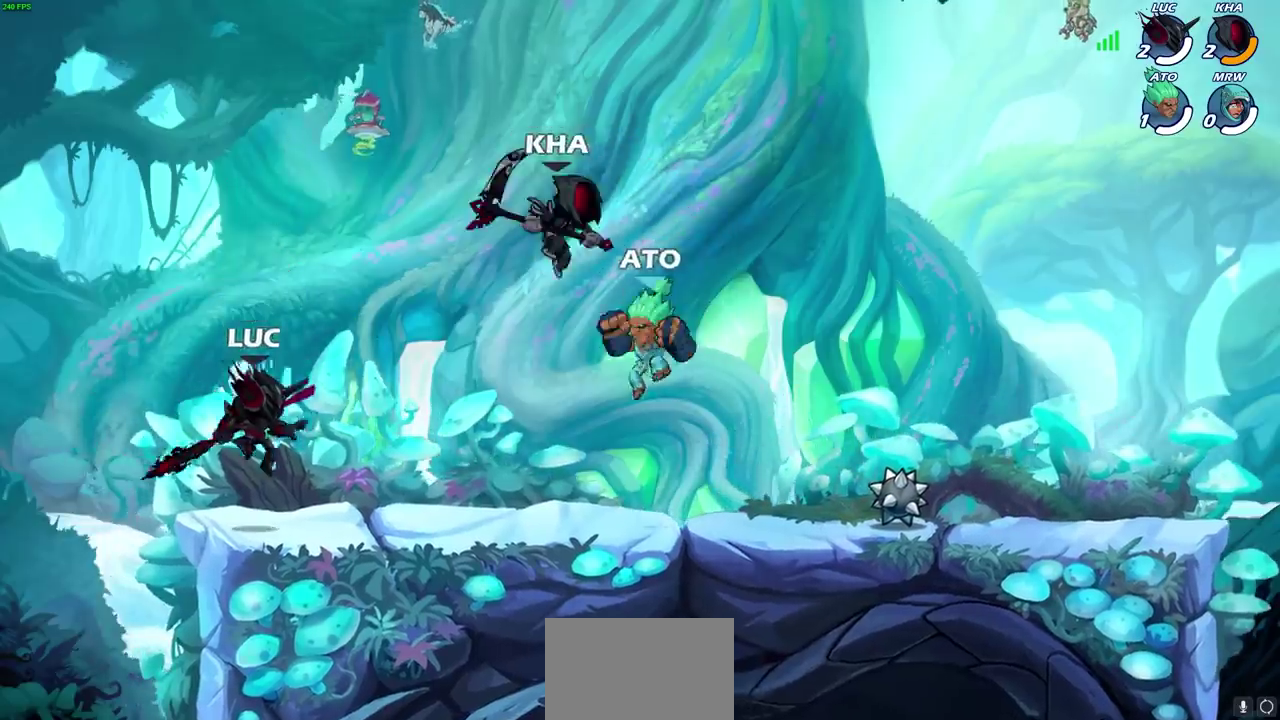
{"dt_ms": 300, "buttons": ["CROSS"], "left_stick": "center", "right_stick": "center", "events": [[200, "CROSS", "down"]]}
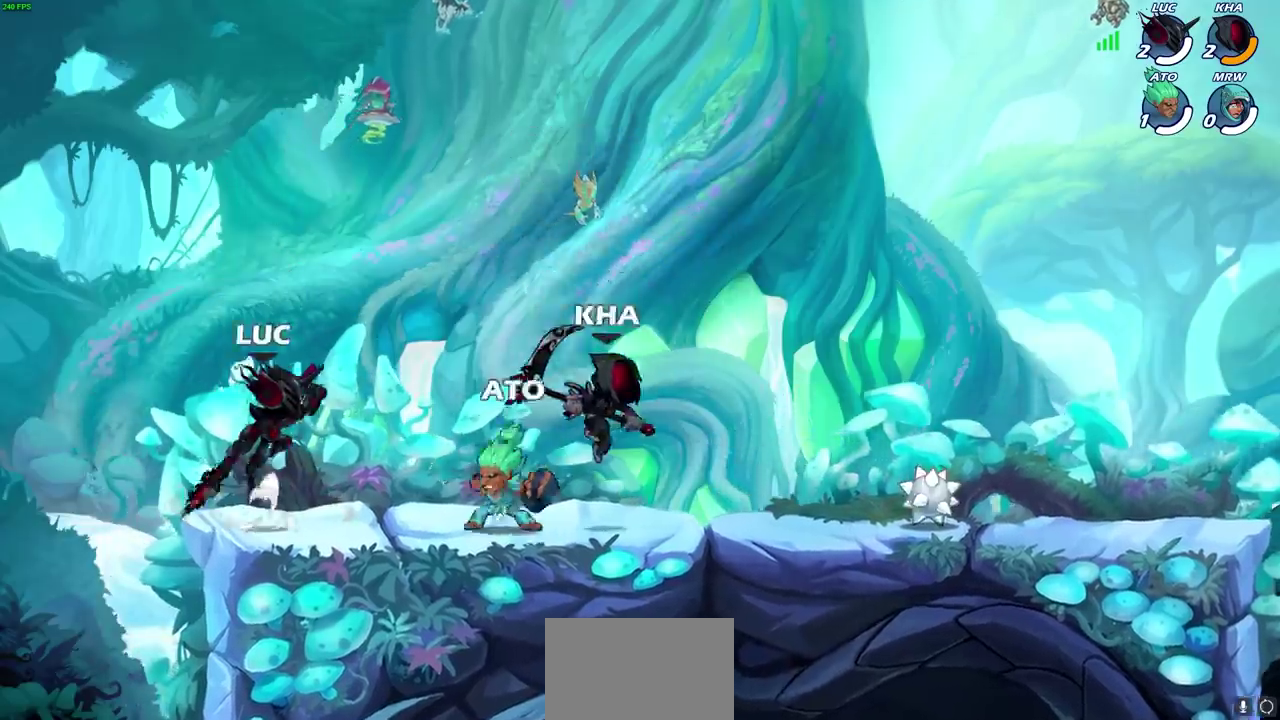
{"dt_ms": 500, "buttons": [], "left_stick": "right", "right_stick": "center", "events": [[83, "CROSS", "up"], [133, "left_stick", "right"], [200, "CROSS", "down"], [367, "CROSS", "up"]]}
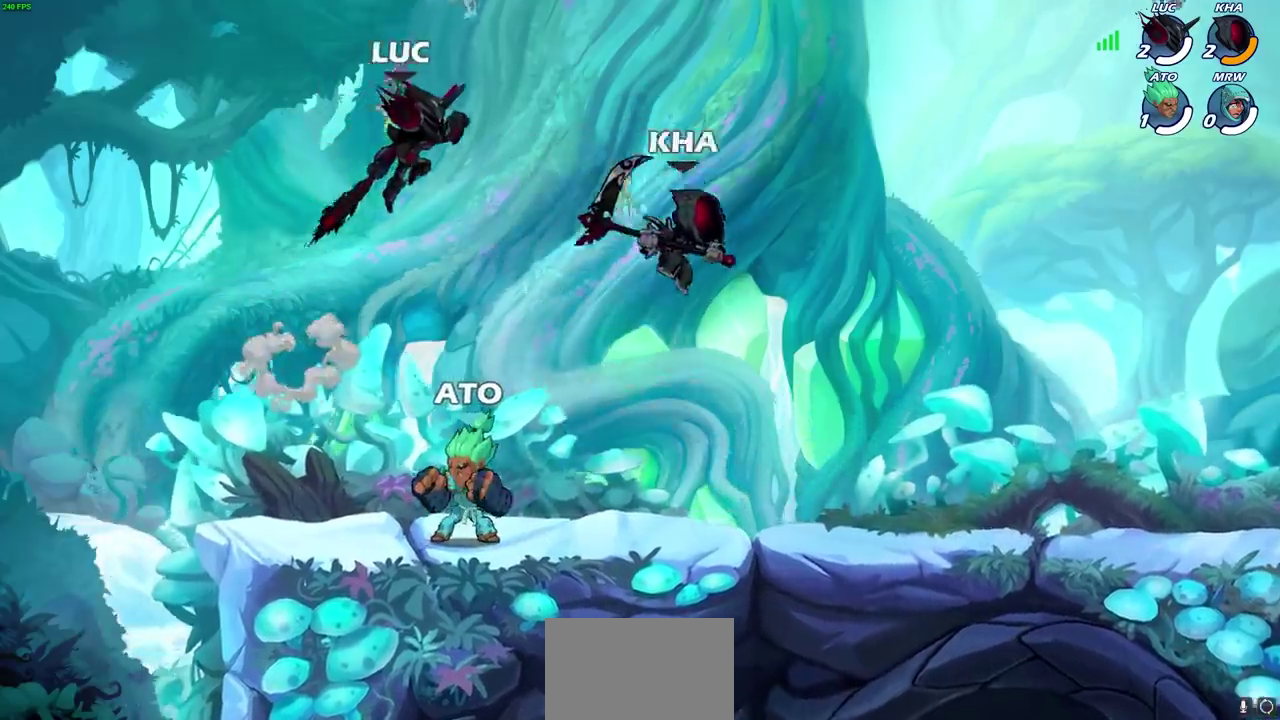
{"dt_ms": 500, "buttons": [], "left_stick": "right", "right_stick": "center", "events": [[150, "CROSS", "down"], [417, "CROSS", "up"]]}
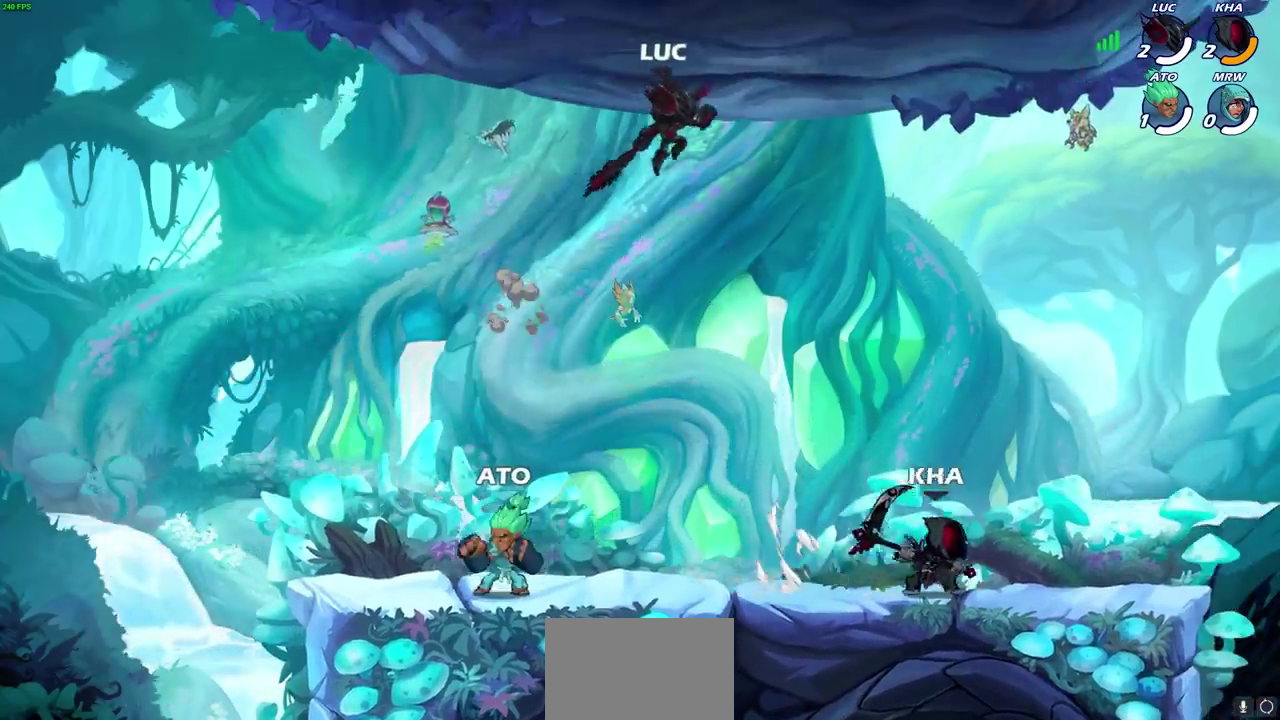
{"dt_ms": 300, "buttons": [], "left_stick": "right", "right_stick": "center", "events": []}
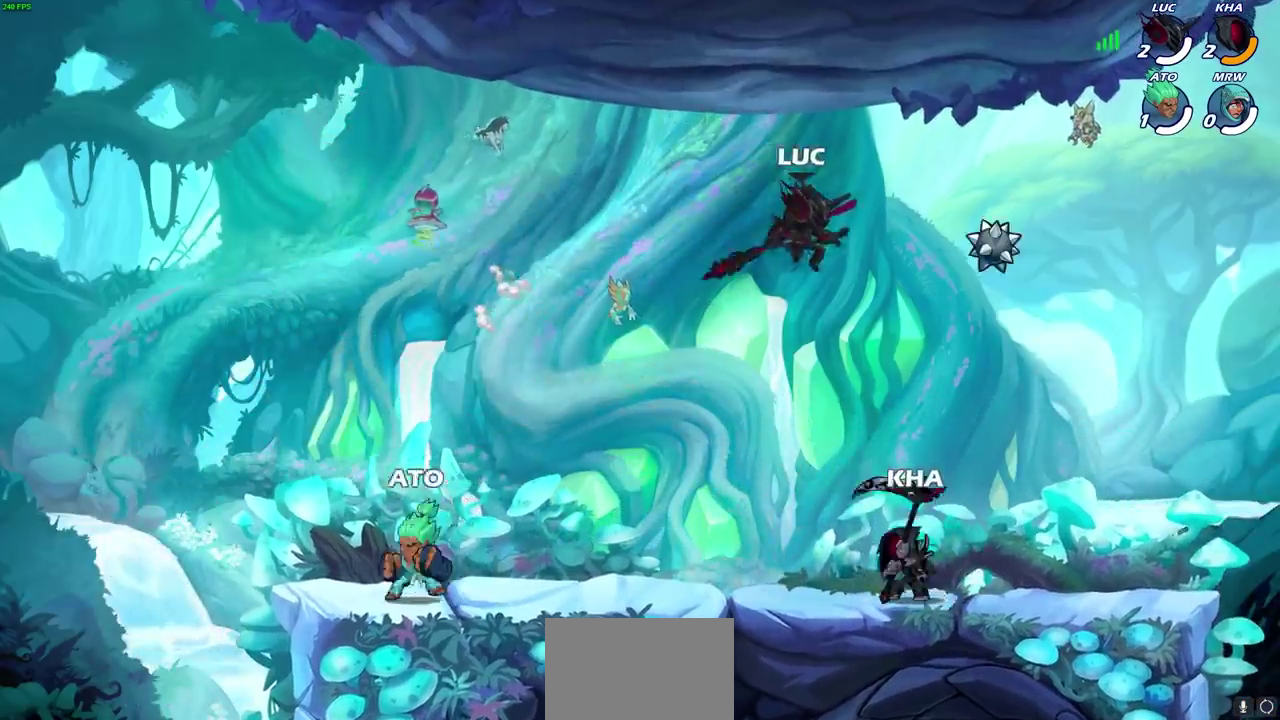
{"dt_ms": 800, "buttons": [], "left_stick": "up-left", "right_stick": "center", "events": [[717, "left_stick", "up-left"]]}
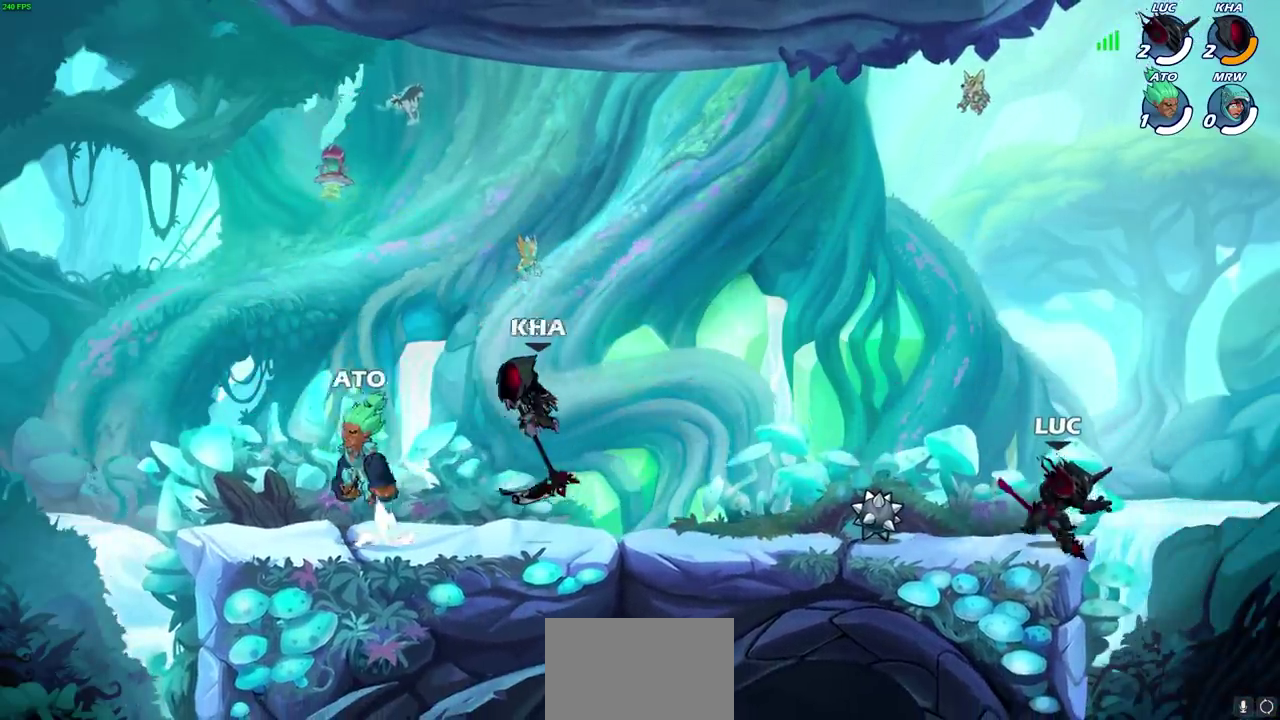
{"dt_ms": 400, "buttons": [], "left_stick": "center", "right_stick": "center", "events": [[67, "left_stick", "center"]]}
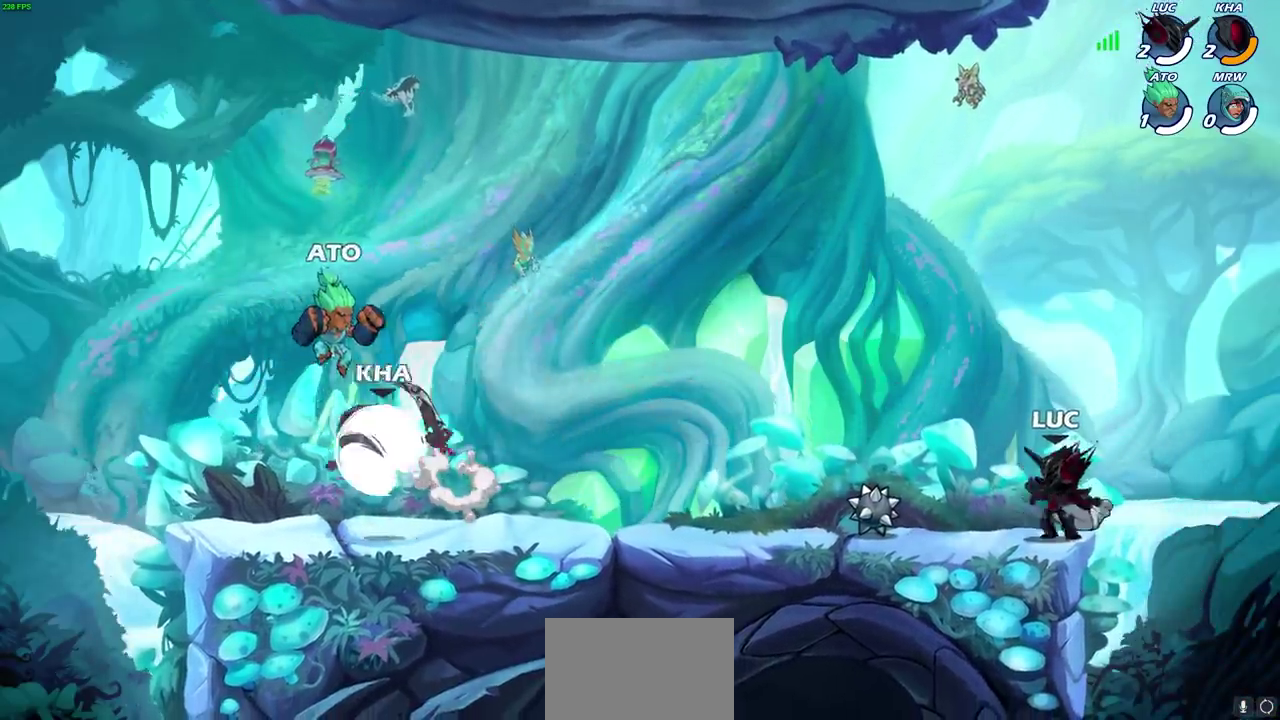
{"dt_ms": 500, "buttons": [], "left_stick": "center", "right_stick": "center", "events": []}
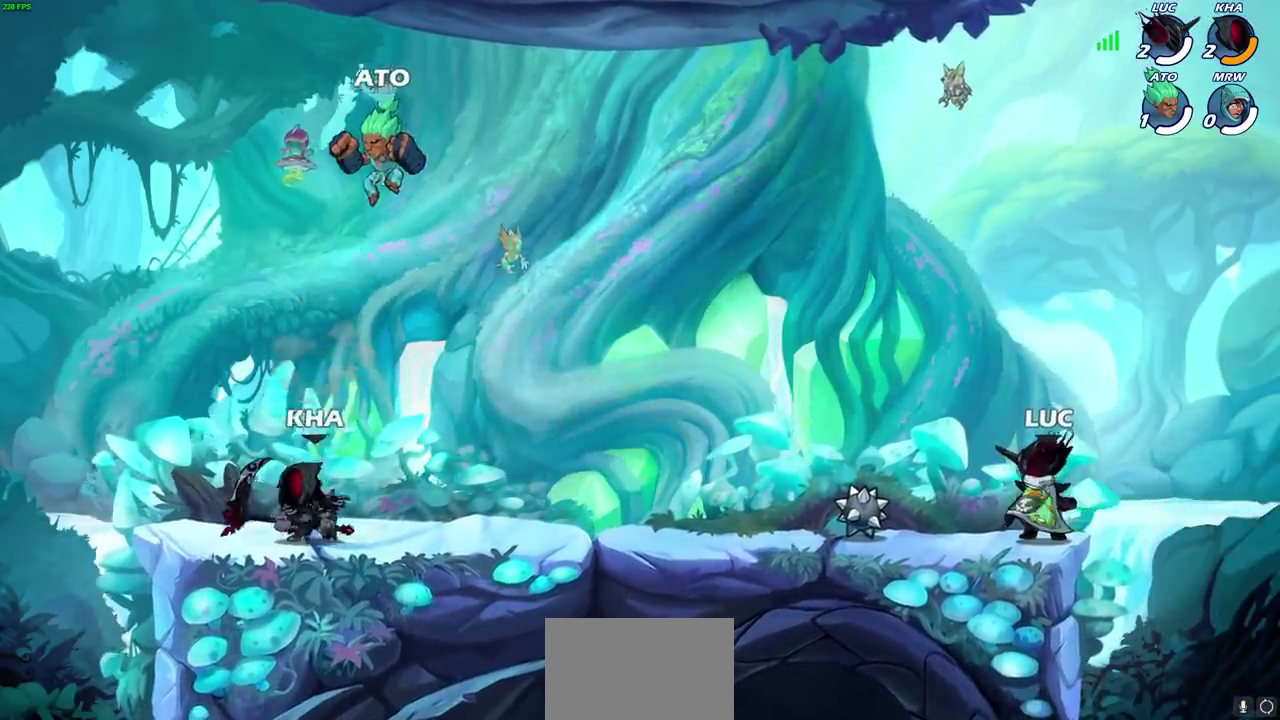
{"dt_ms": 400, "buttons": [], "left_stick": "center", "right_stick": "center", "events": []}
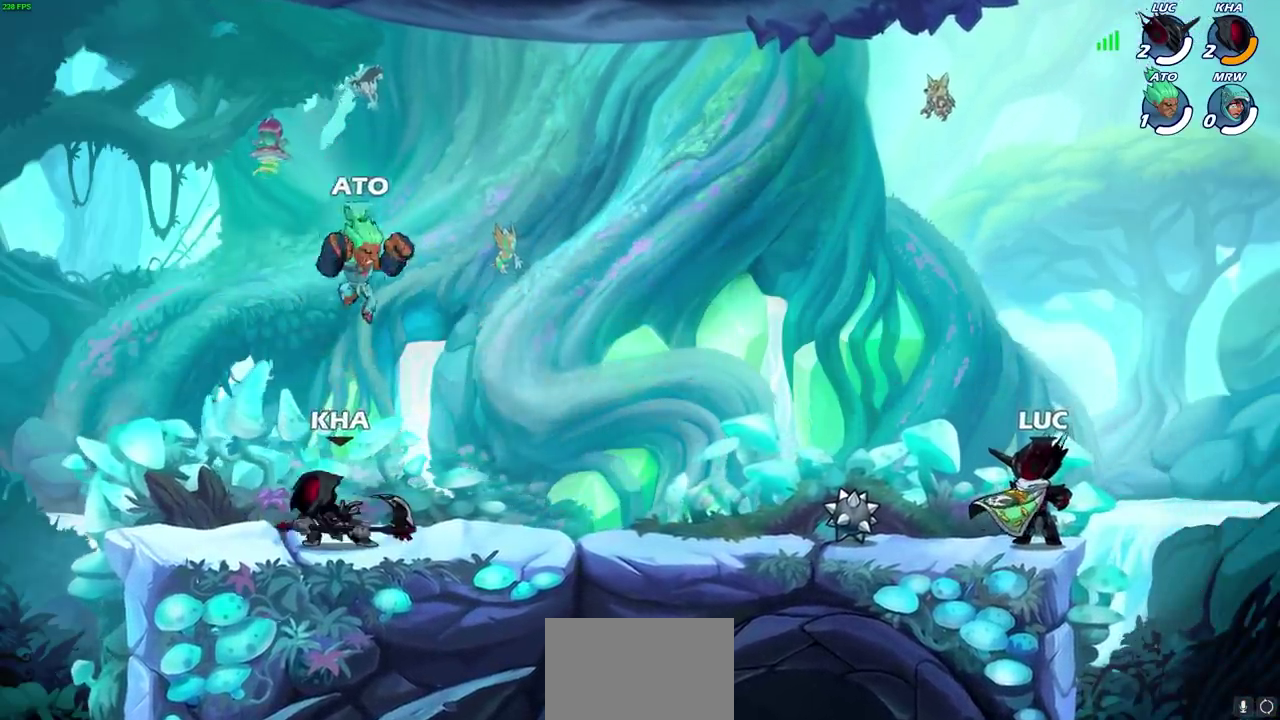
{"dt_ms": 800, "buttons": [], "left_stick": "center", "right_stick": "center", "events": []}
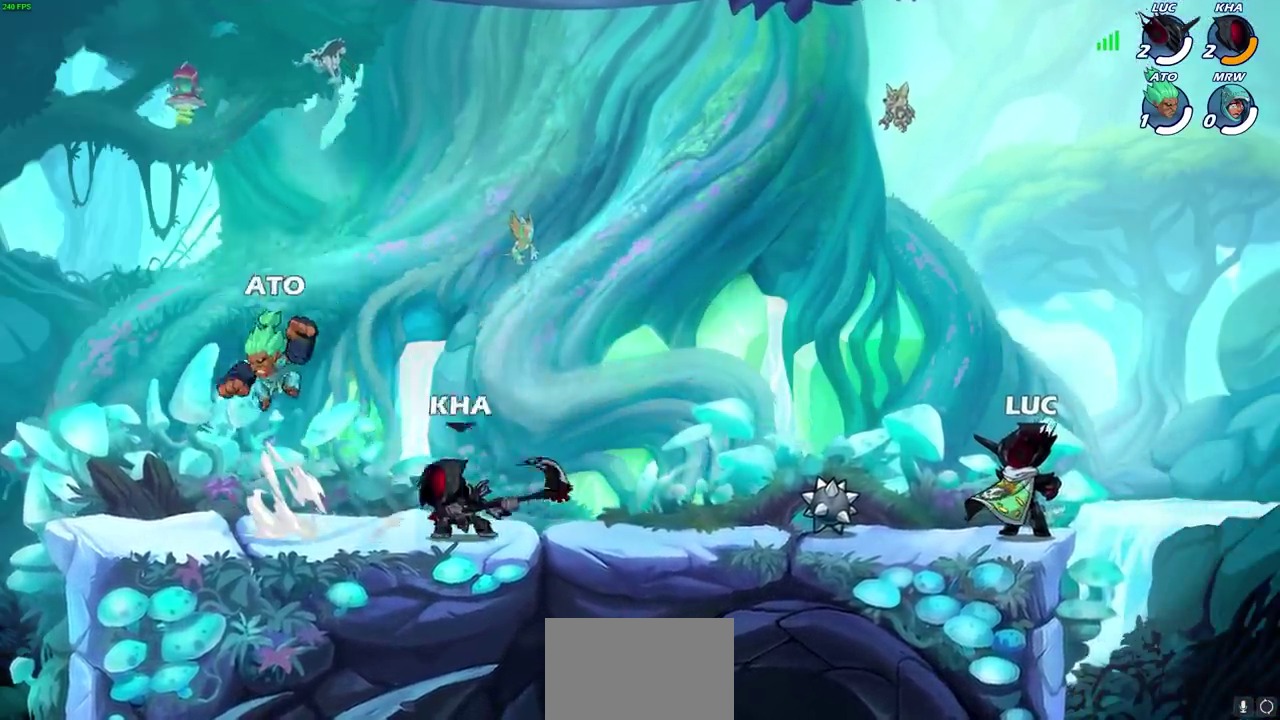
{"dt_ms": 300, "buttons": [], "left_stick": "center", "right_stick": "center", "events": []}
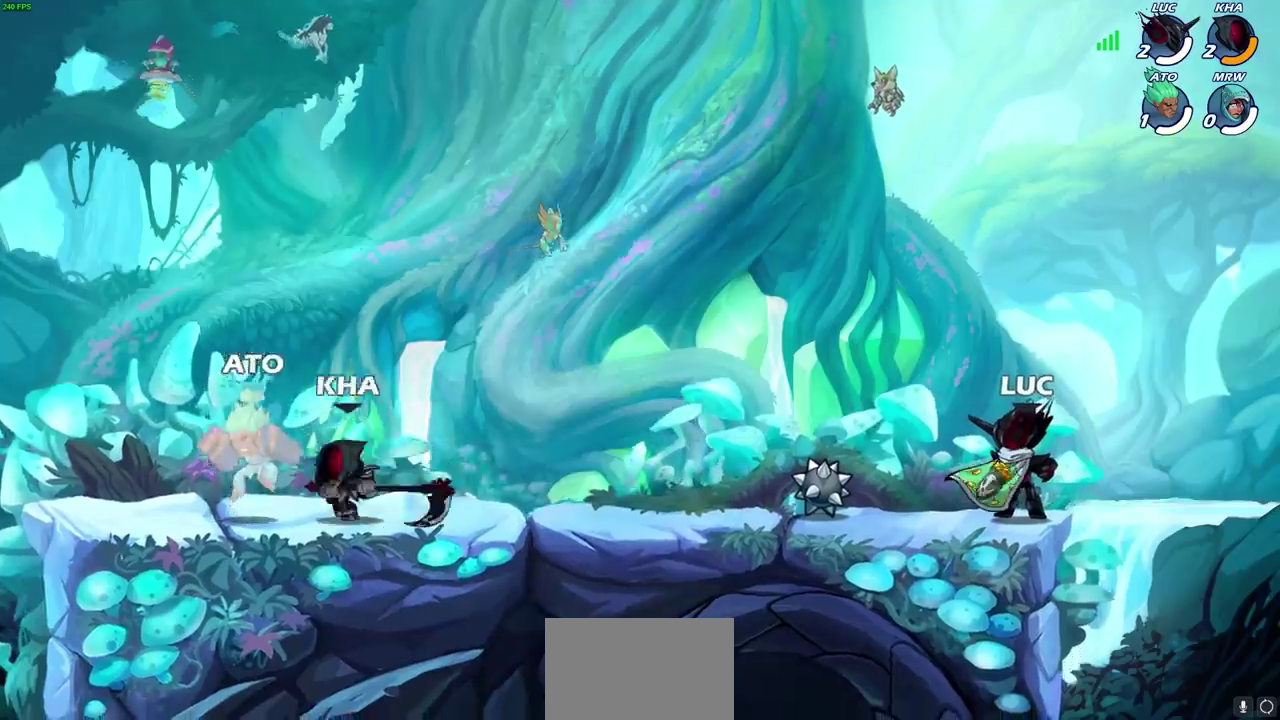
{"dt_ms": 400, "buttons": [], "left_stick": "center", "right_stick": "center", "events": []}
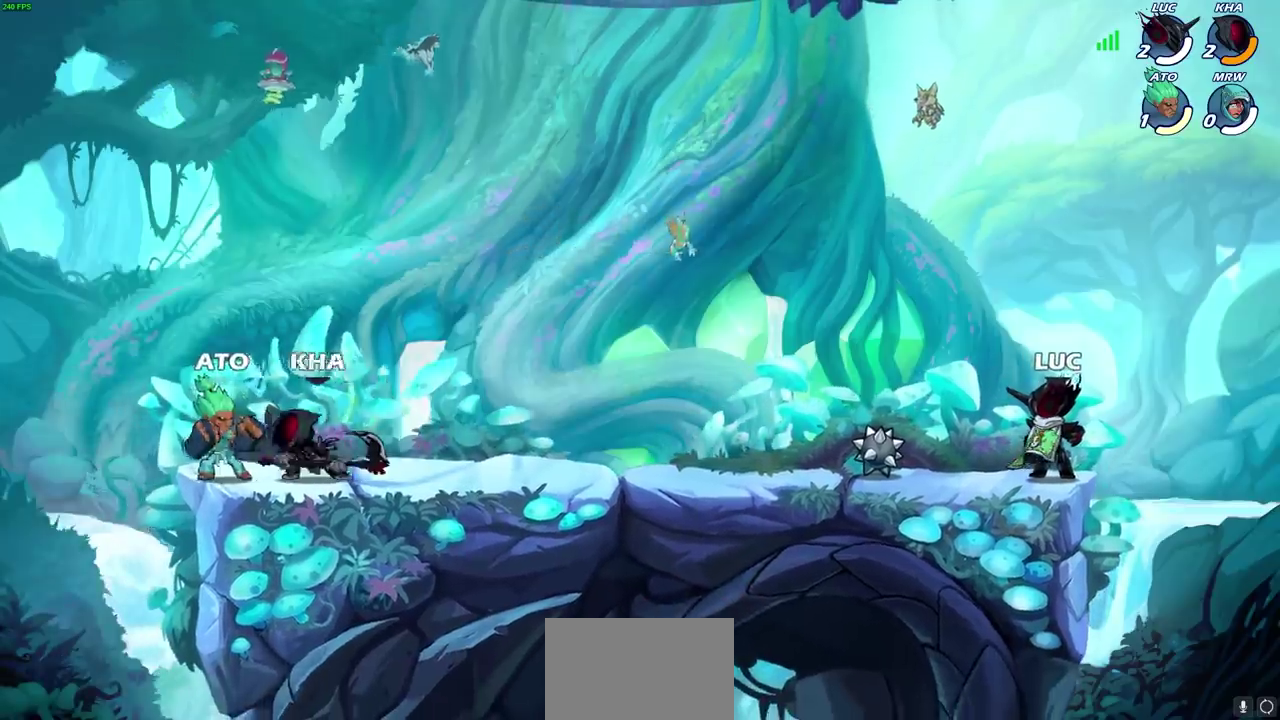
{"dt_ms": 600, "buttons": [], "left_stick": "center", "right_stick": "center", "events": []}
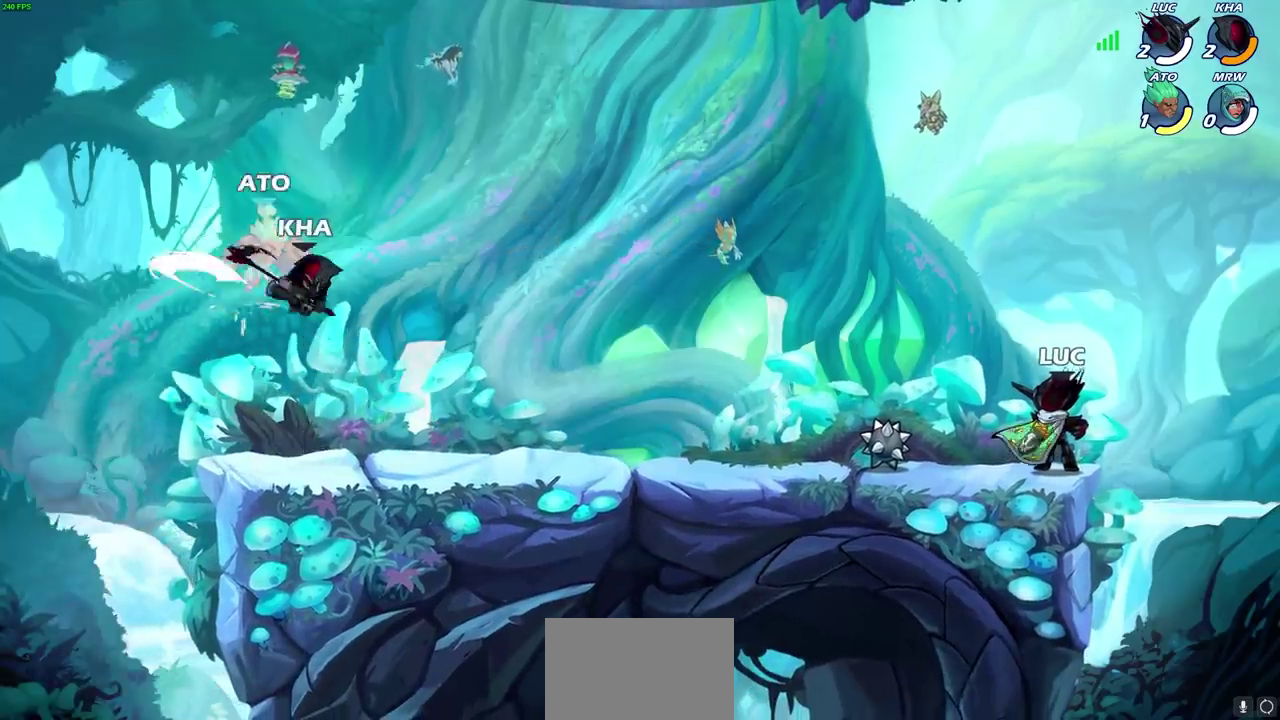
{"dt_ms": 500, "buttons": [], "left_stick": "center", "right_stick": "center", "events": []}
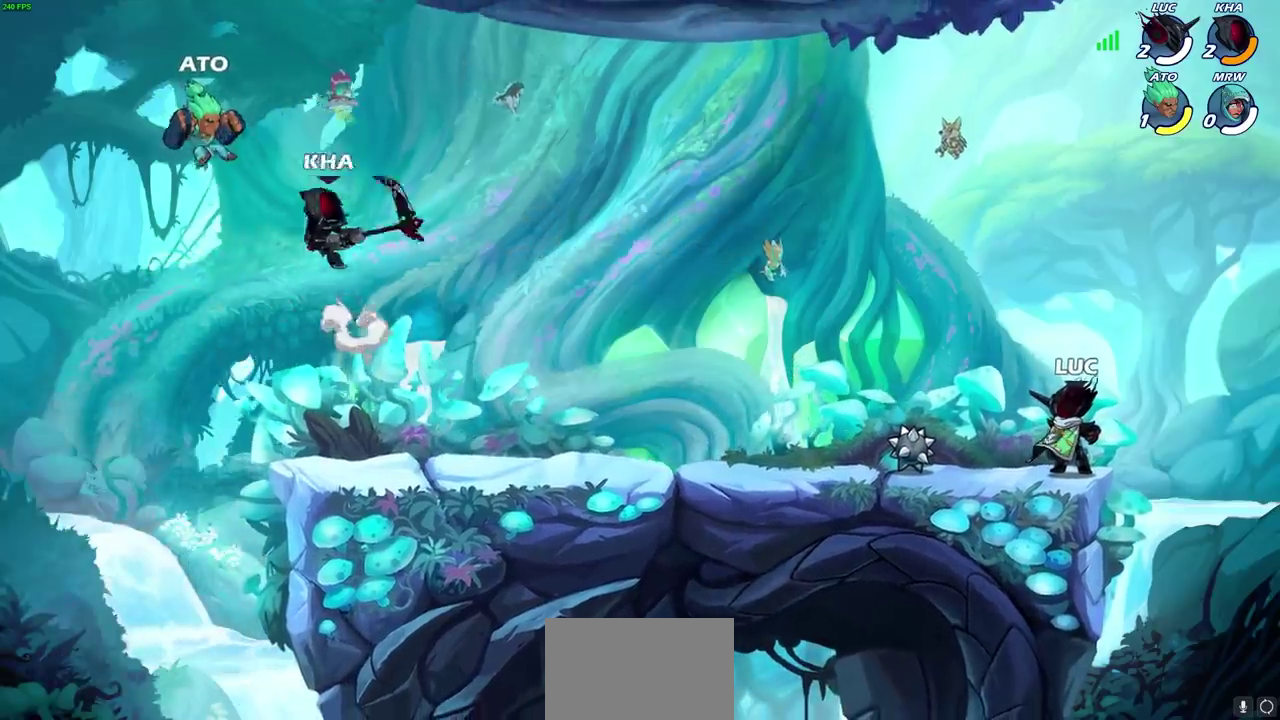
{"dt_ms": 500, "buttons": [], "left_stick": "center", "right_stick": "center", "events": []}
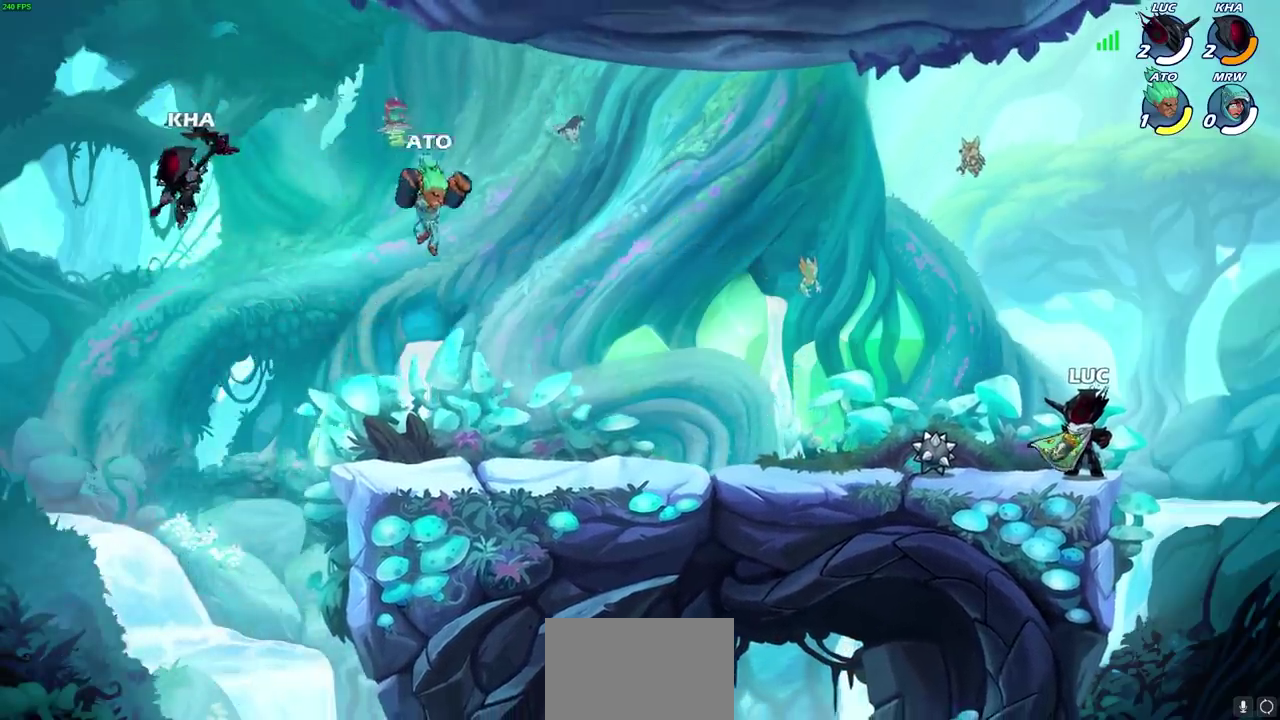
{"dt_ms": 400, "buttons": ["SELECT"], "left_stick": "center", "right_stick": "center", "events": [[283, "SELECT", "down"]]}
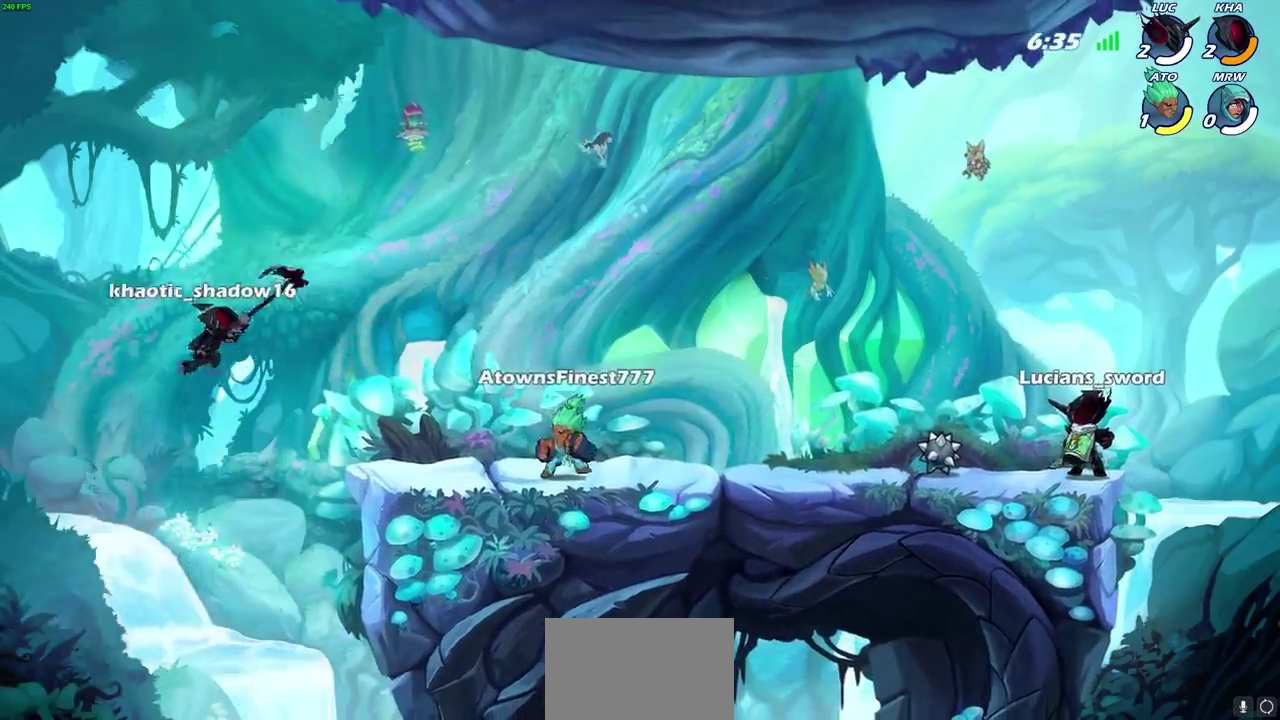
{"dt_ms": 700, "buttons": ["SELECT"], "left_stick": "center", "right_stick": "center", "events": []}
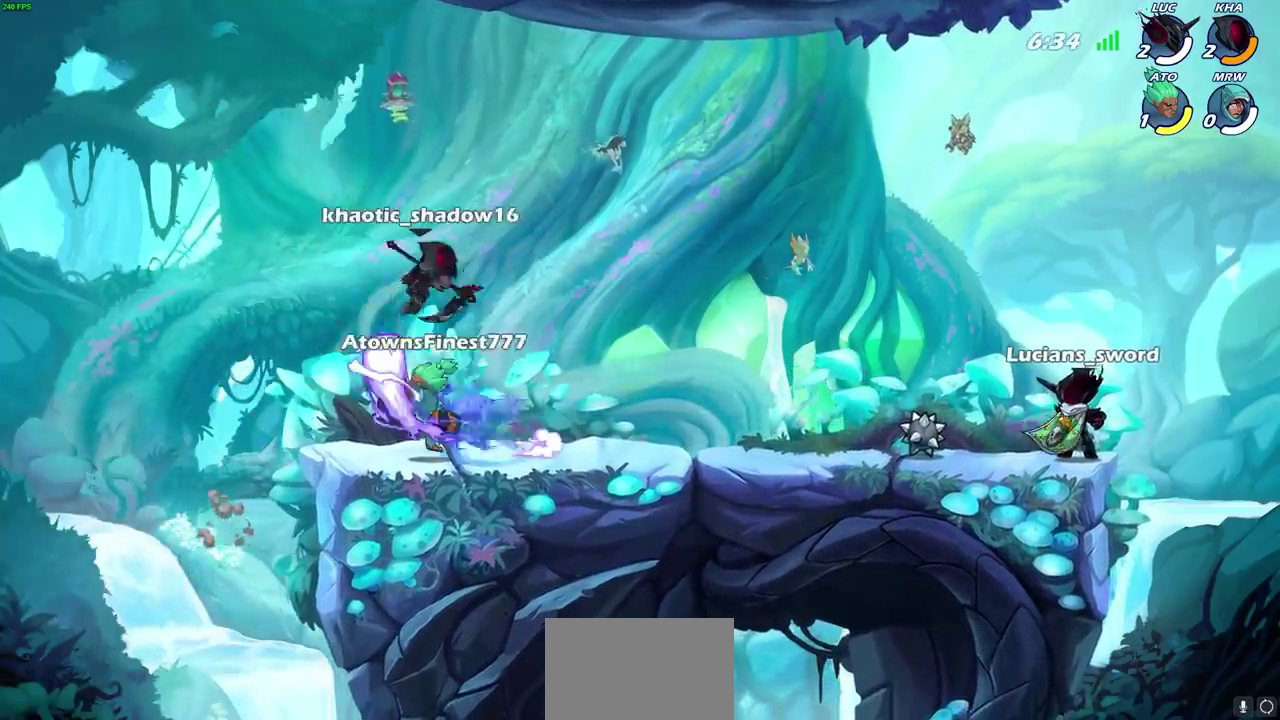
{"dt_ms": 400, "buttons": ["SELECT"], "left_stick": "center", "right_stick": "center", "events": []}
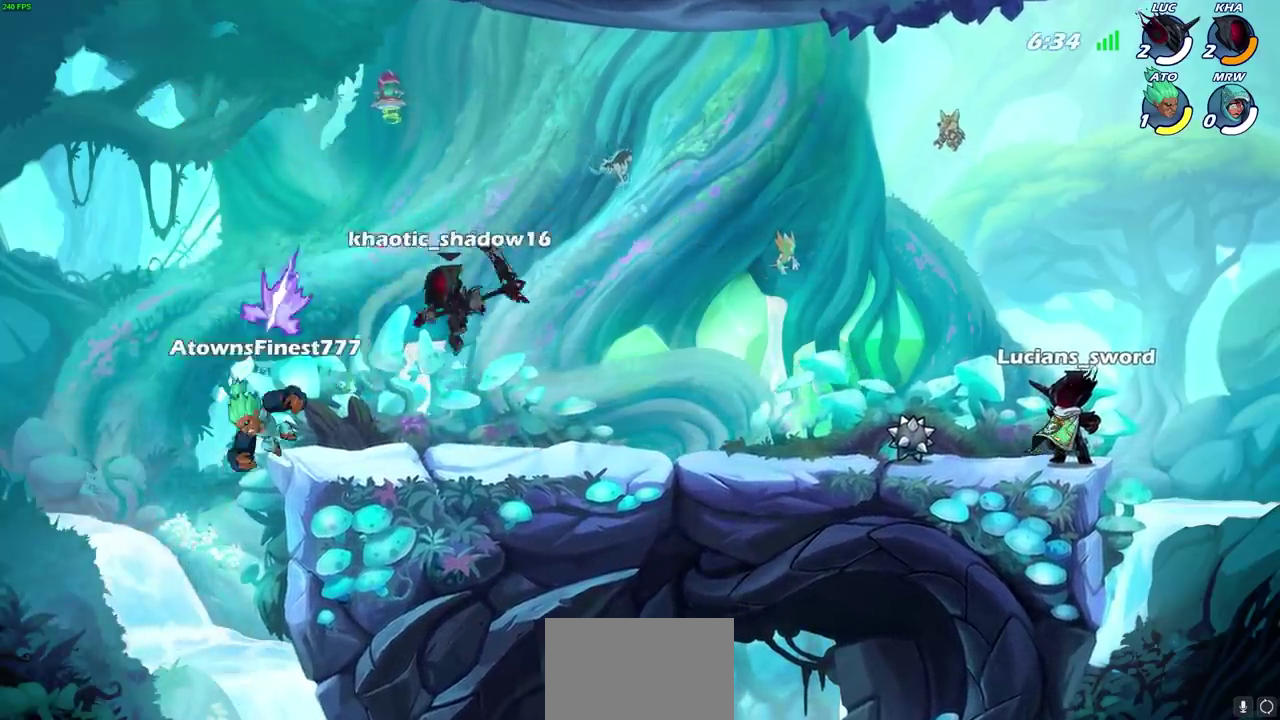
{"dt_ms": 300, "buttons": ["SELECT"], "left_stick": "center", "right_stick": "center", "events": []}